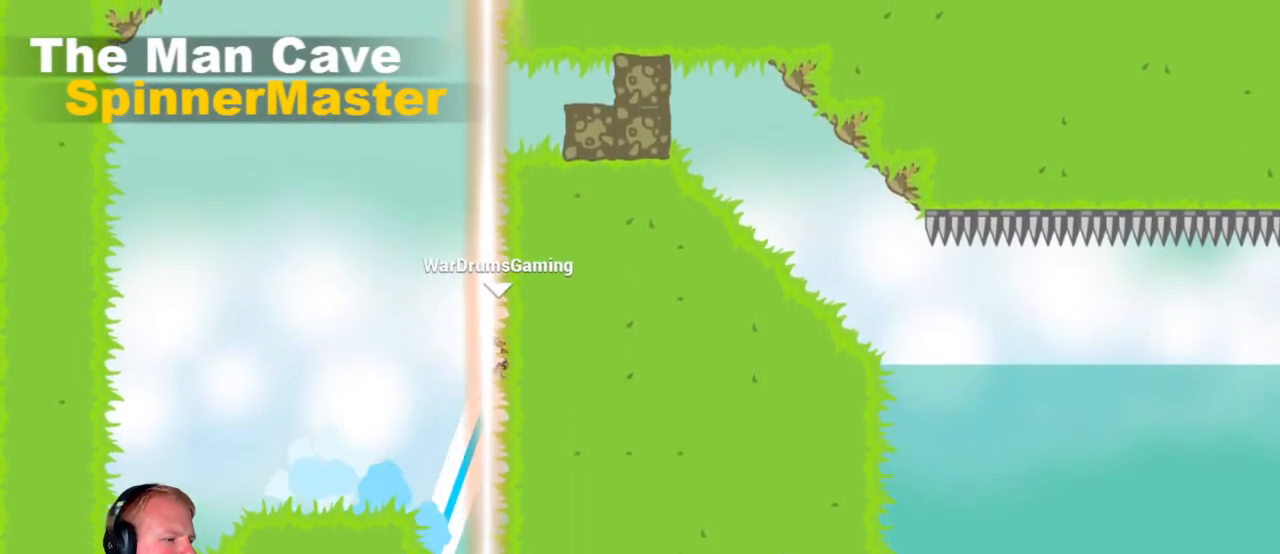
Gameplay with keyboard and mouse; each line is a JSON object with the keys and mouse buttons held at the frame after it. "events" lists presses ("down") and releases ("up") of "a", "d", "escape", "s", "w", "mouse_left" and "mouse_right" between this image and that frame as [ms after this image, input, new state], when the widget could be followed in between. "mouse_left", "mouse_right" = the "left", "right" buttons of the "mouse" list. No other keys are recorded. Mouse movement is not recorded.
{"keys": ["d"], "mouse": ["left"], "events": []}
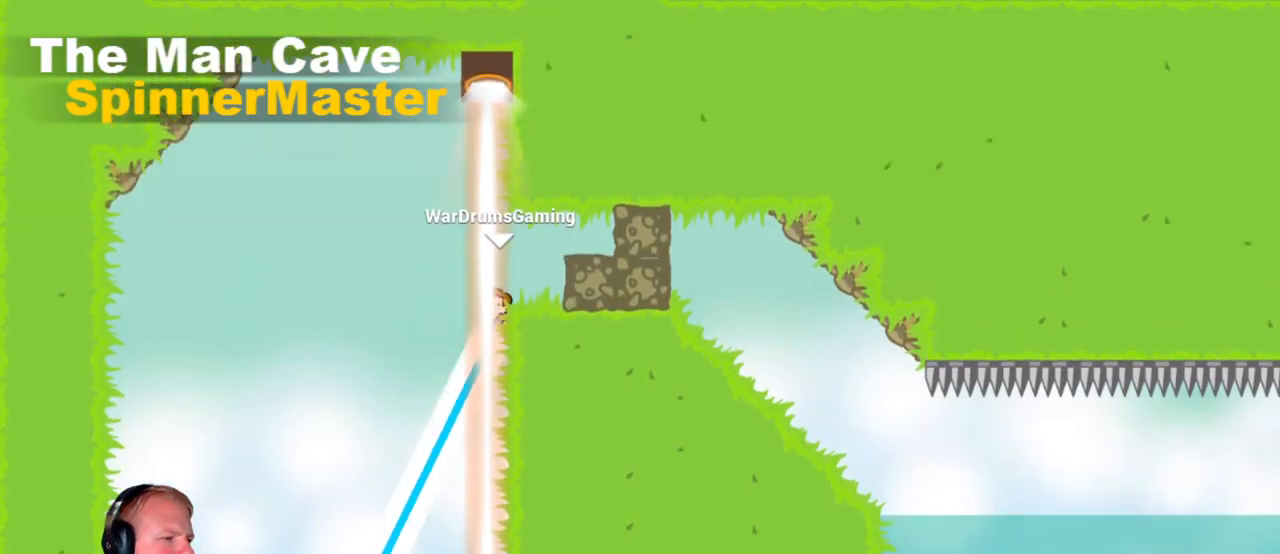
{"keys": ["d"], "mouse": ["left"], "events": []}
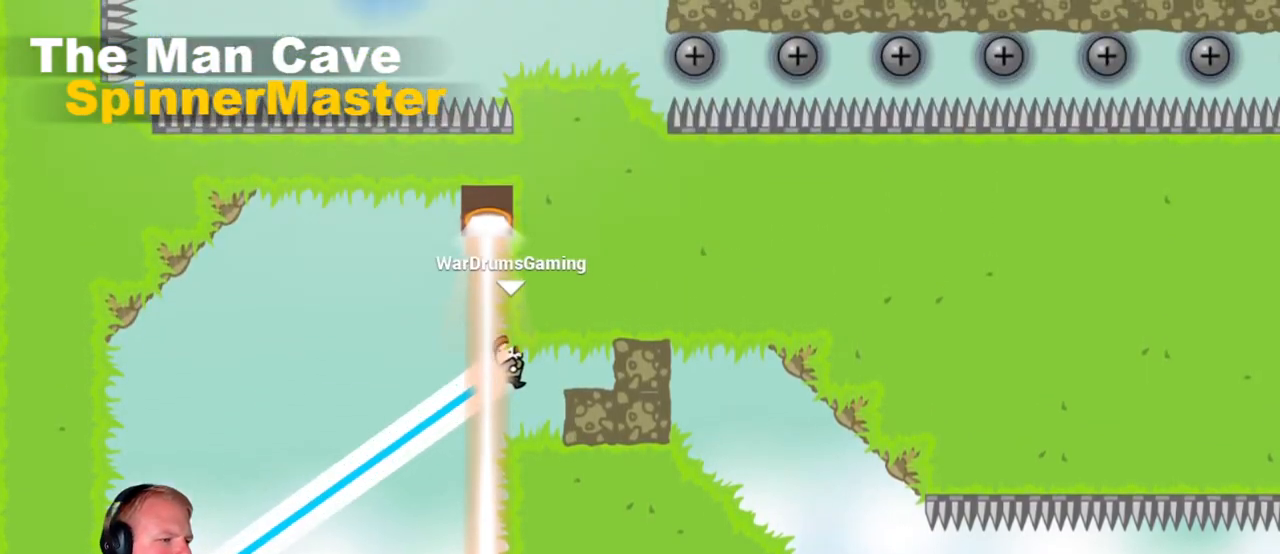
{"keys": ["d"], "mouse": [], "events": [[350, "mouse_left", "up"]]}
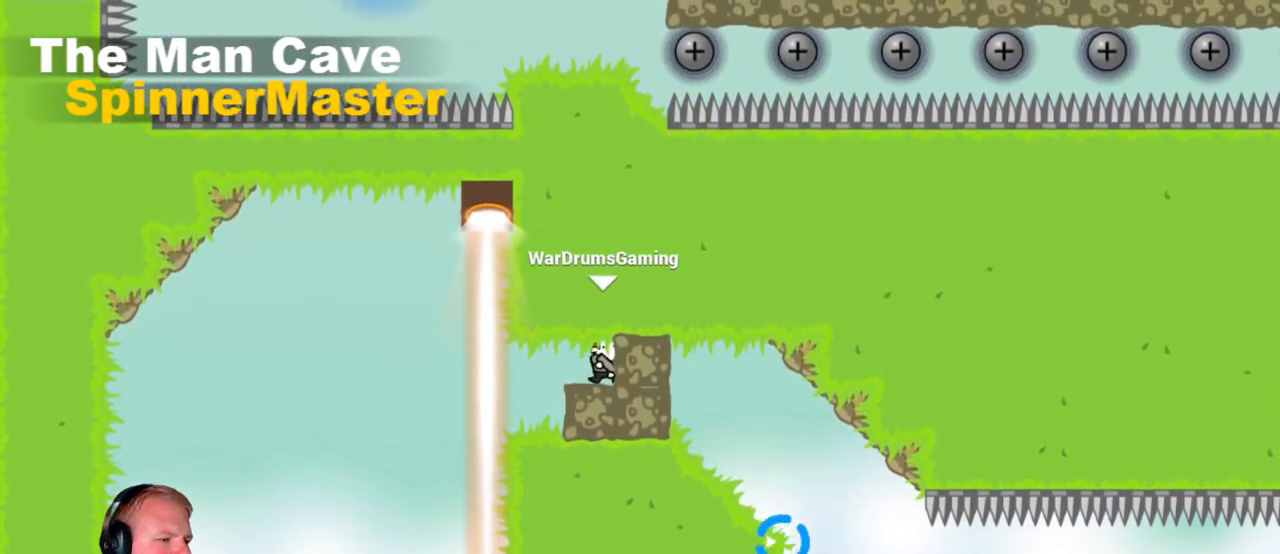
{"keys": ["d"], "mouse": [], "events": [[17, "mouse_left", "down"], [217, "mouse_left", "up"]]}
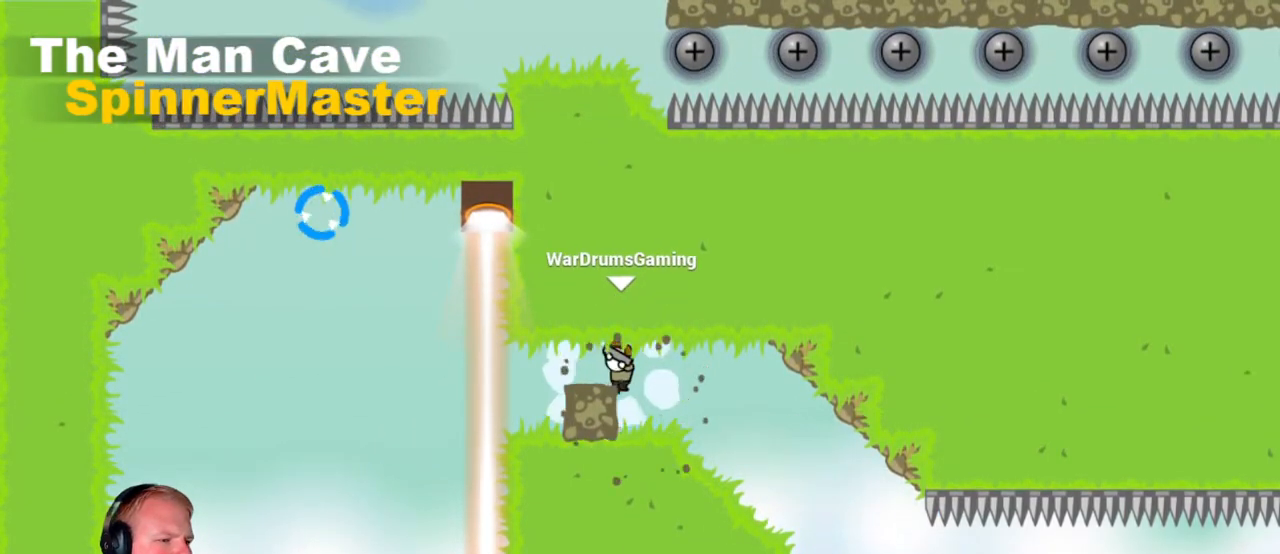
{"keys": ["d"], "mouse": [], "events": [[100, "mouse_left", "down"], [233, "mouse_left", "up"]]}
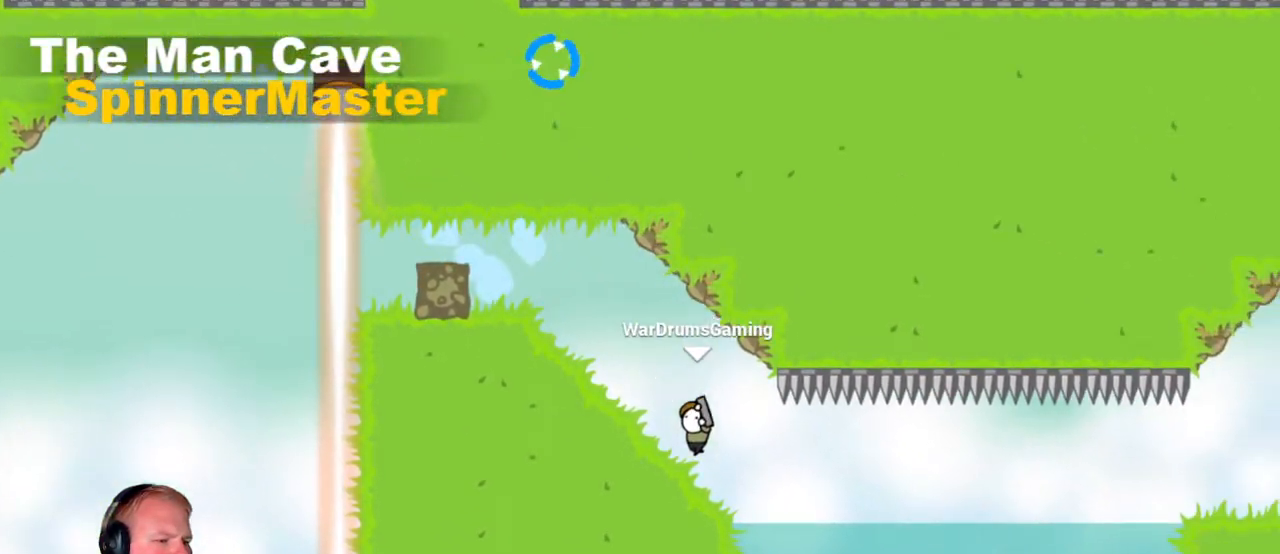
{"keys": ["d"], "mouse": ["left"], "events": [[300, "mouse_left", "down"]]}
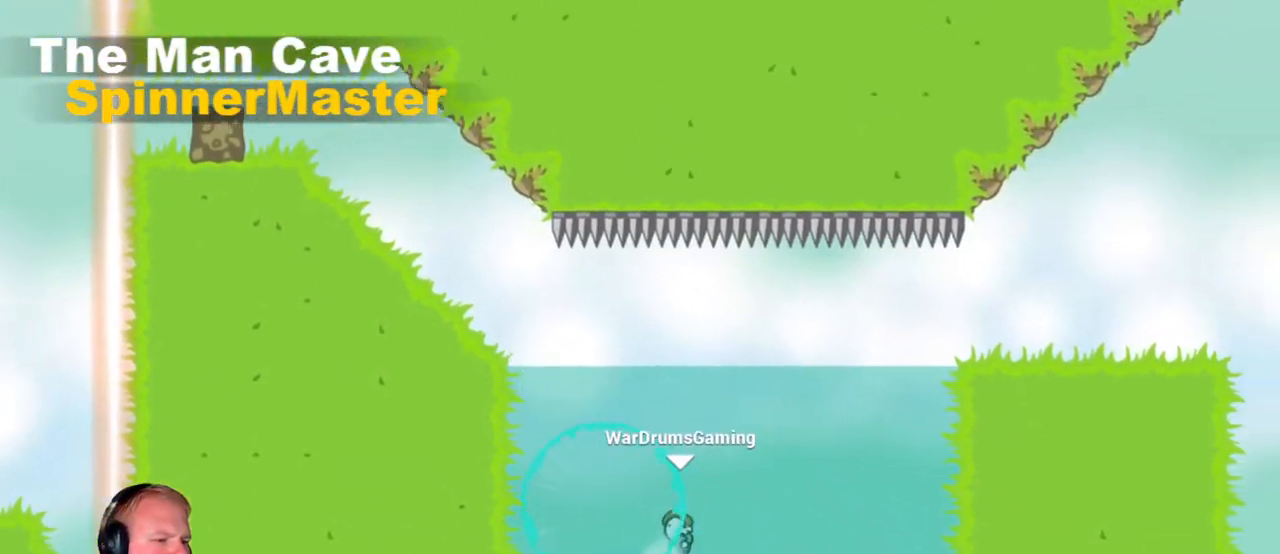
{"keys": ["d"], "mouse": ["left"], "events": []}
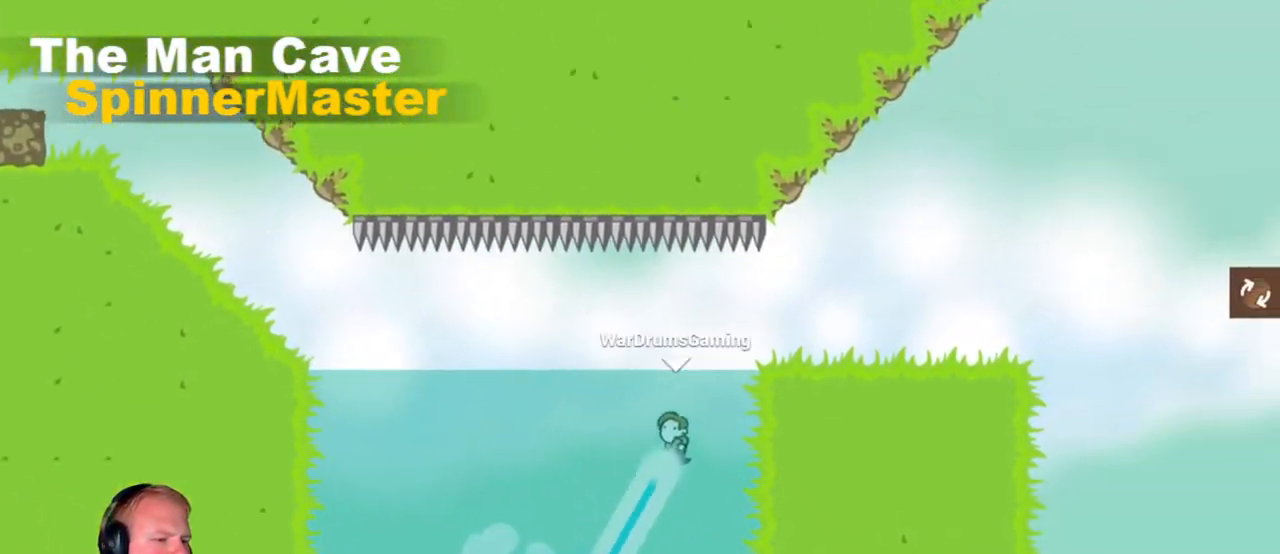
{"keys": ["d"], "mouse": [], "events": [[200, "mouse_left", "up"]]}
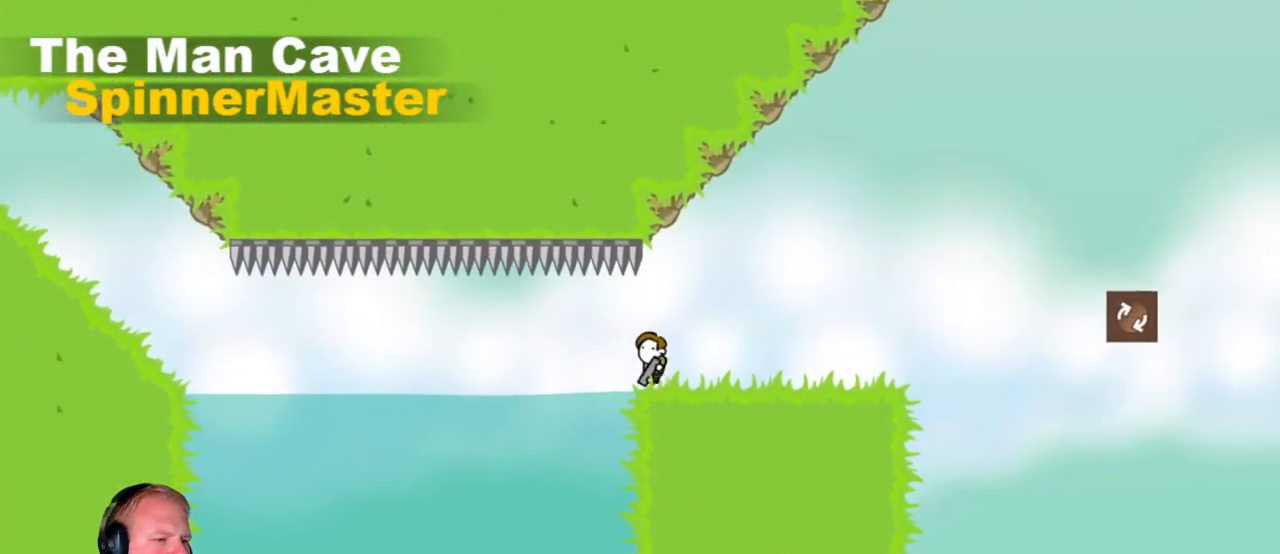
{"keys": ["d"], "mouse": [], "events": [[267, "mouse_left", "down"], [500, "mouse_left", "up"]]}
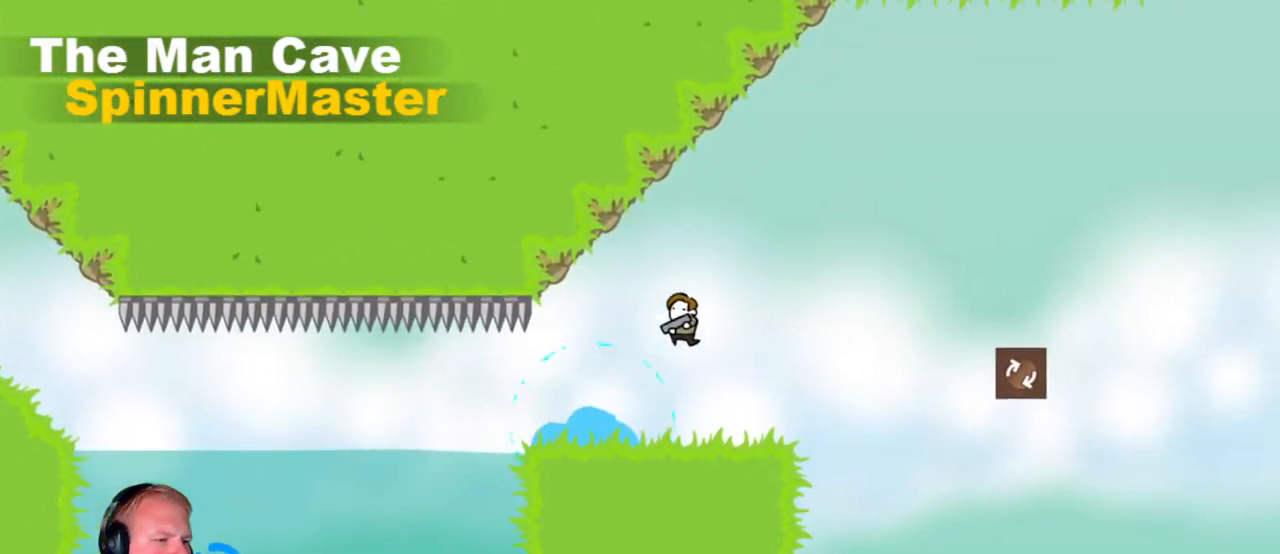
{"keys": ["d"], "mouse": ["left"], "events": [[317, "mouse_left", "down"]]}
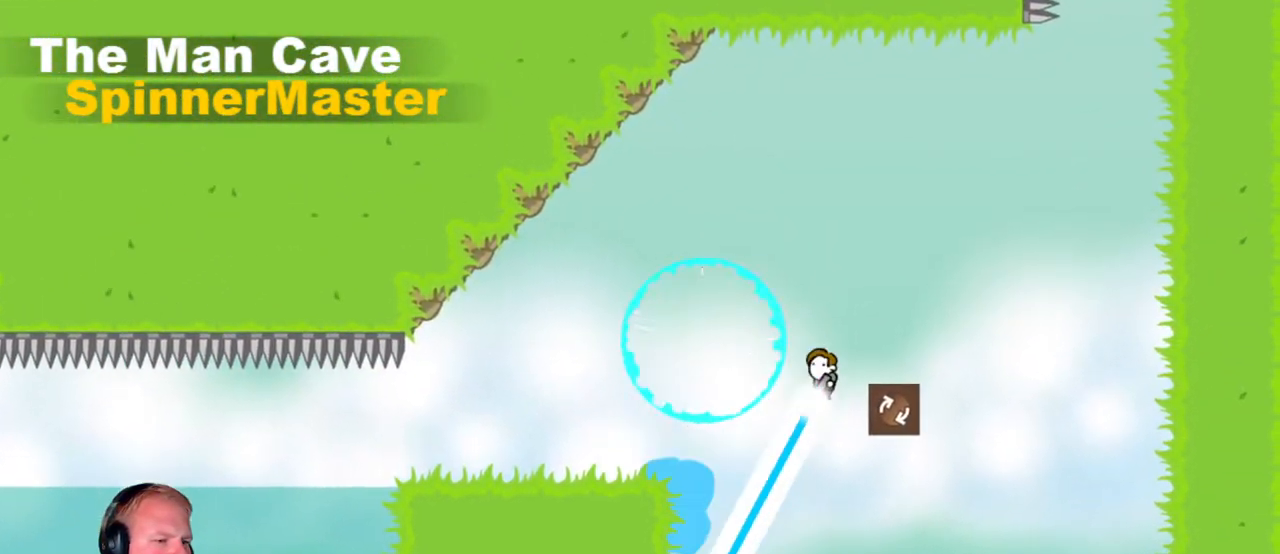
{"keys": ["d"], "mouse": ["left"], "events": []}
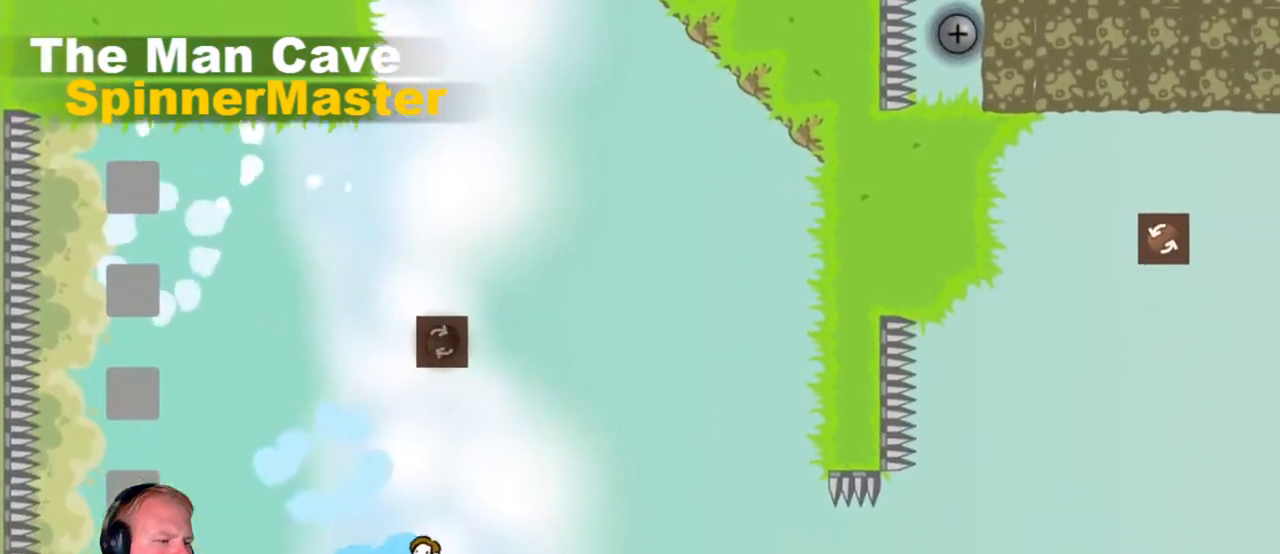
{"keys": ["d"], "mouse": [], "events": [[300, "mouse_left", "up"]]}
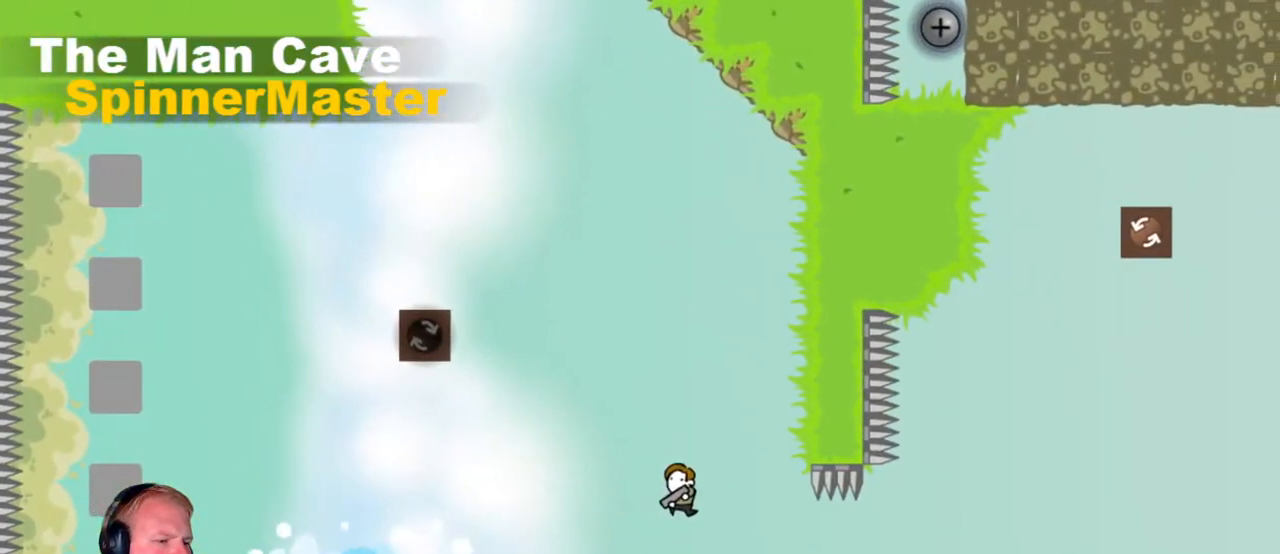
{"keys": ["d"], "mouse": [], "events": [[83, "mouse_left", "down"], [183, "mouse_left", "up"]]}
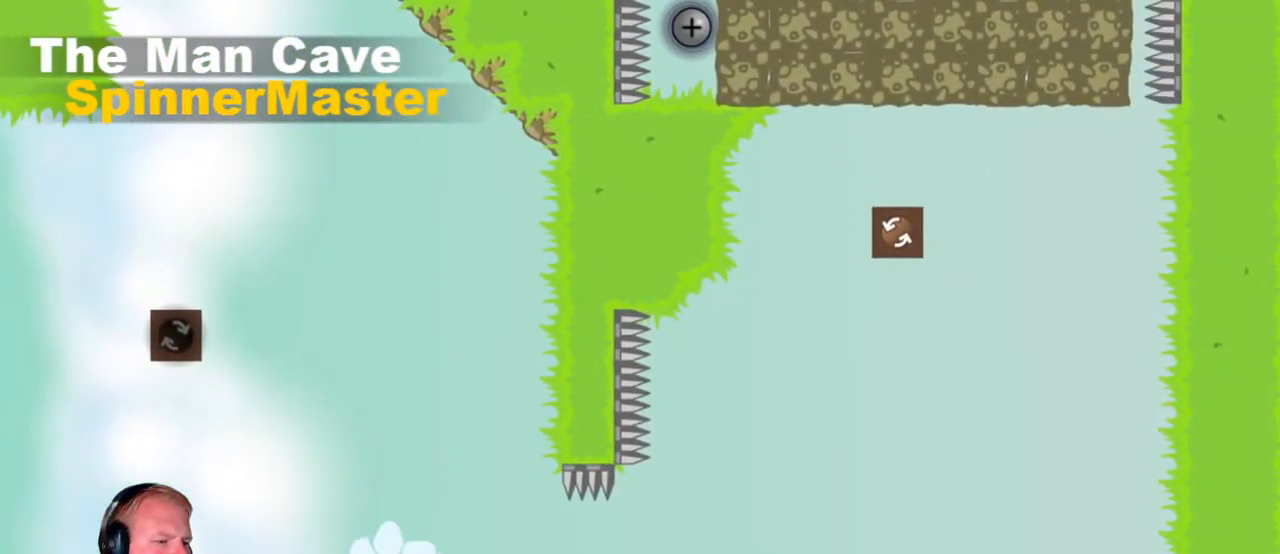
{"keys": ["a"], "mouse": ["left"], "events": [[150, "mouse_left", "down"], [283, "d", "up"], [483, "a", "down"]]}
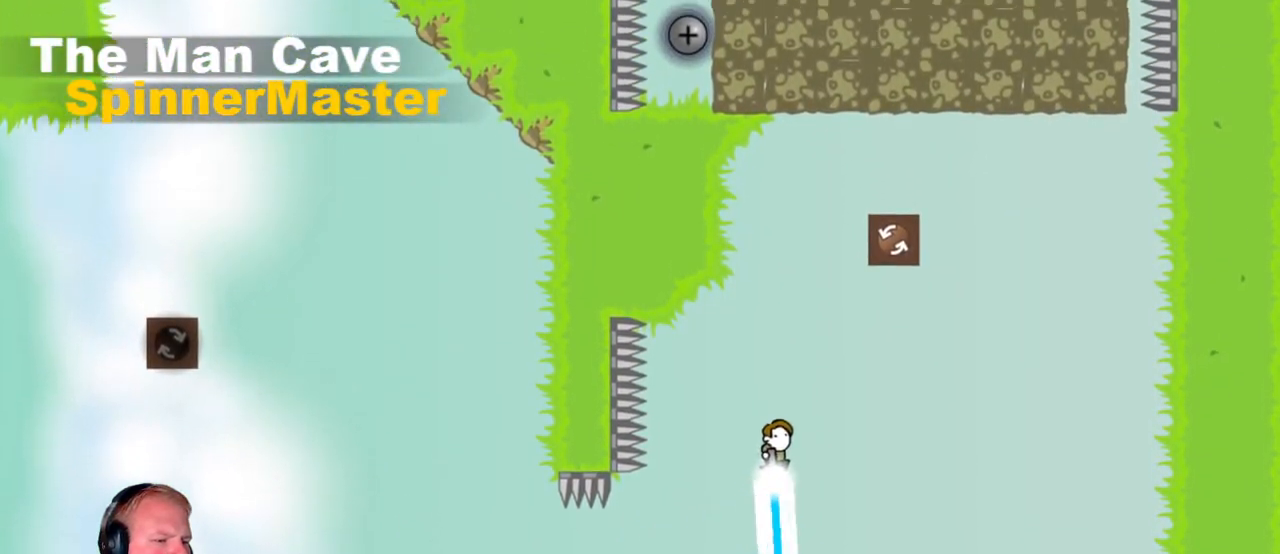
{"keys": ["a"], "mouse": ["left"], "events": [[33, "a", "up"], [167, "d", "down"], [500, "a", "down"], [500, "d", "up"]]}
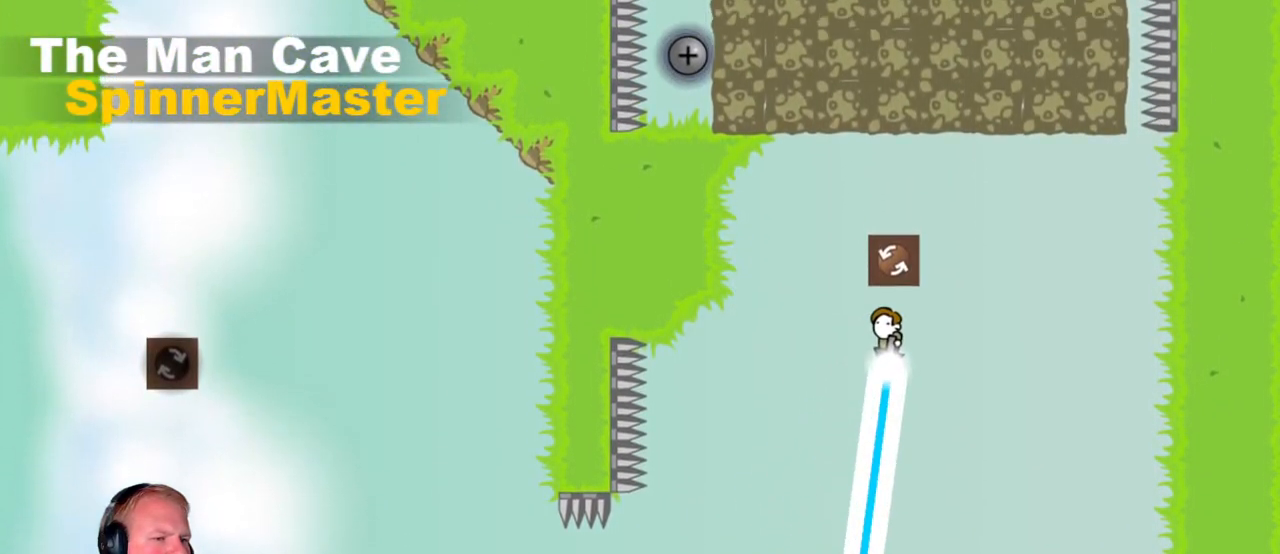
{"keys": ["a"], "mouse": ["left"], "events": []}
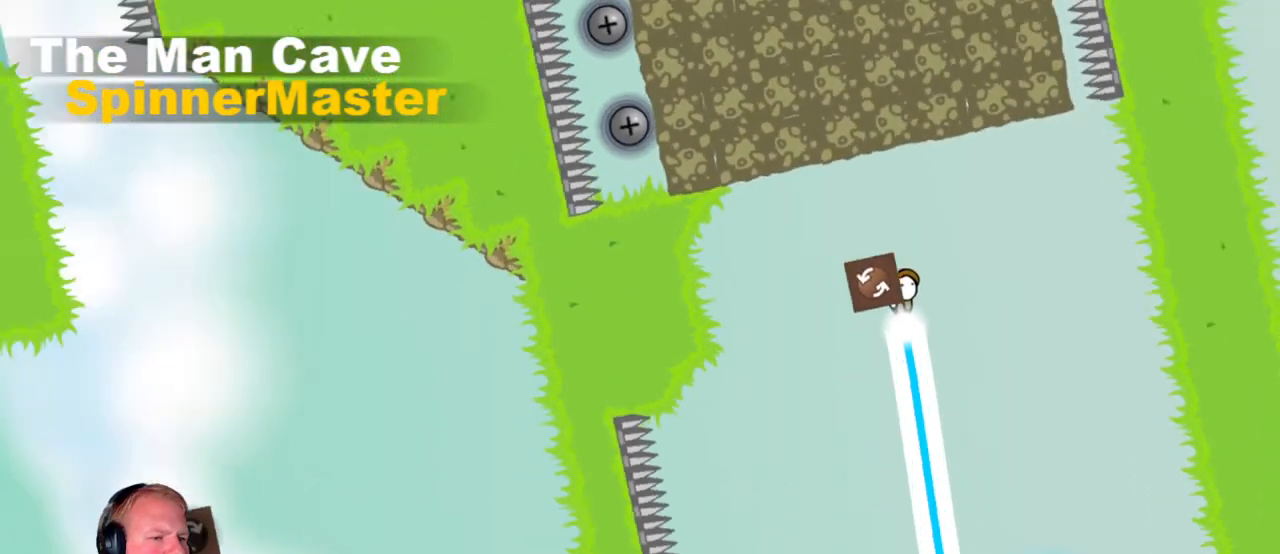
{"keys": ["a"], "mouse": [], "events": [[300, "mouse_left", "up"]]}
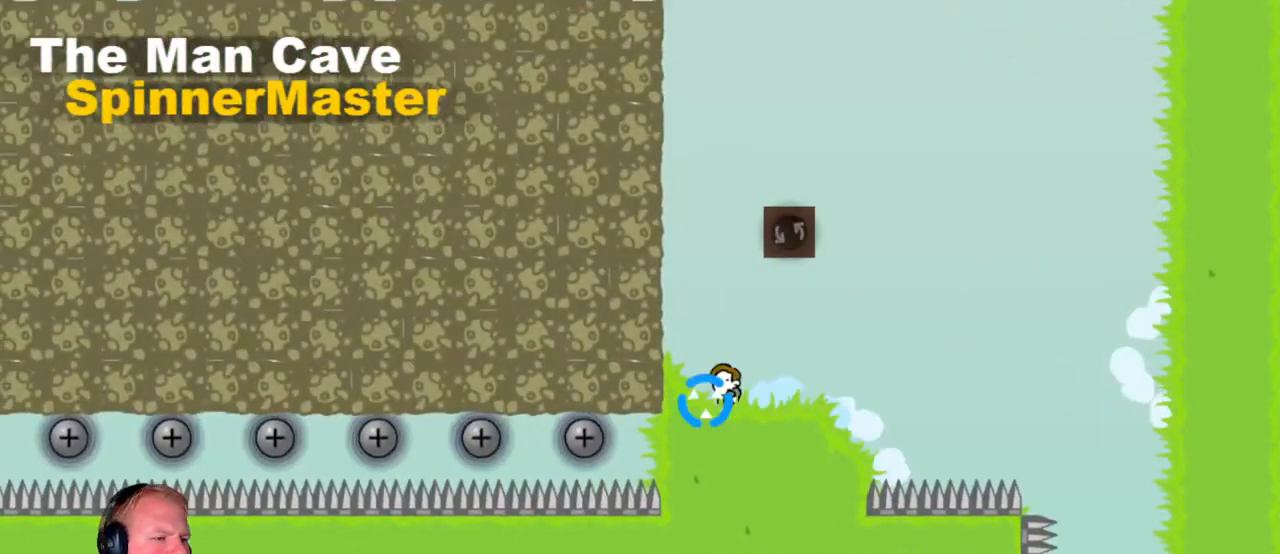
{"keys": ["a"], "mouse": [], "events": [[400, "mouse_left", "down"], [483, "mouse_left", "up"]]}
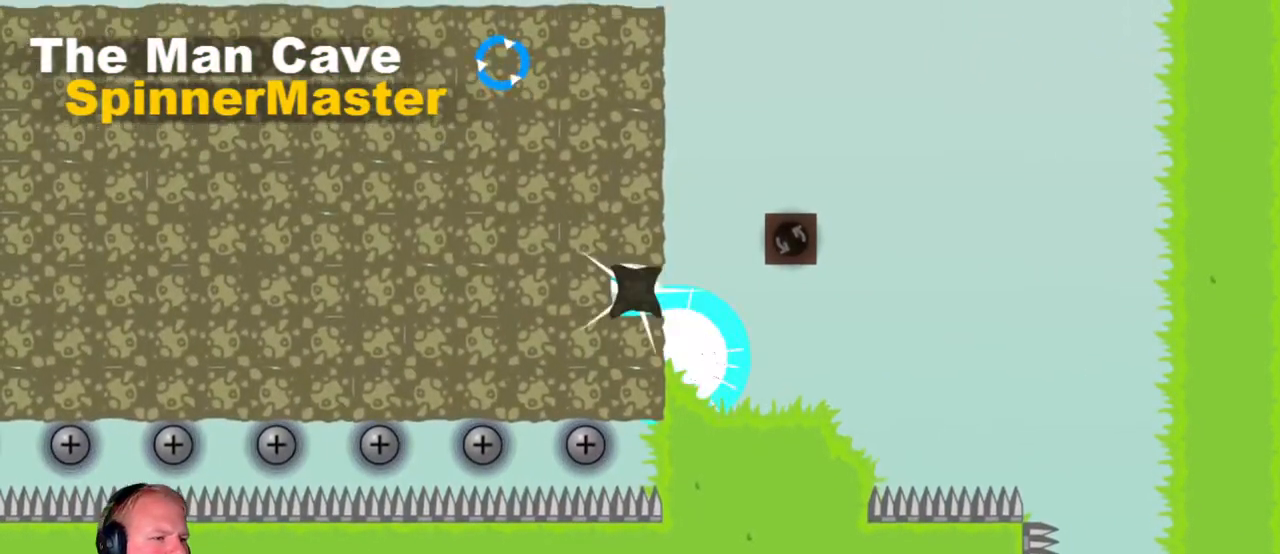
{"keys": ["a"], "mouse": [], "events": [[267, "w", "down"], [467, "w", "up"]]}
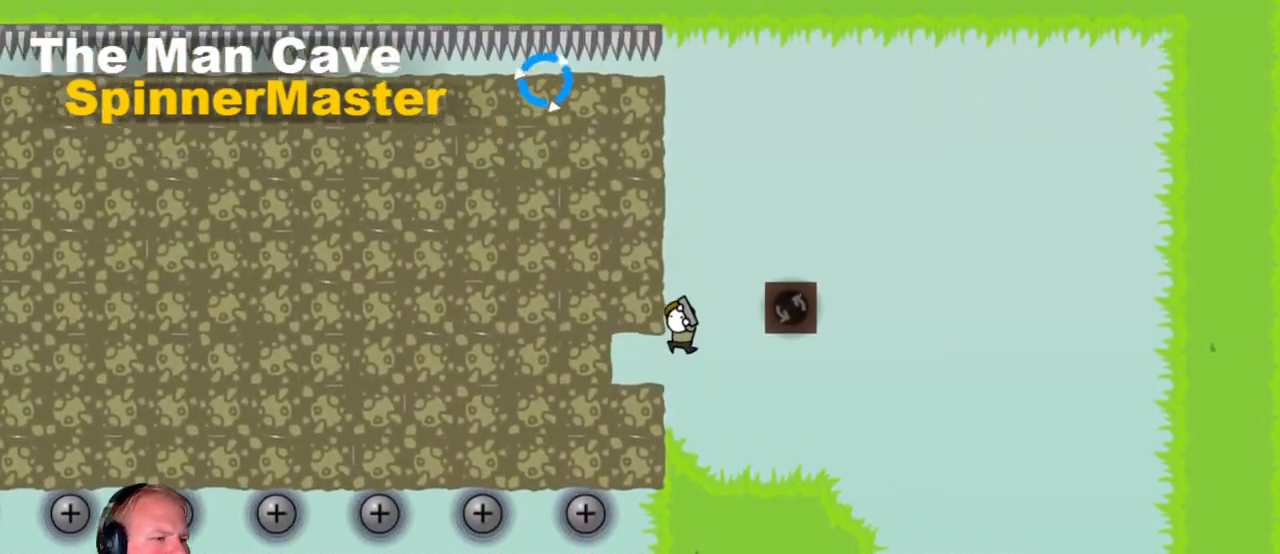
{"keys": ["a"], "mouse": [], "events": [[233, "mouse_left", "down"], [333, "mouse_left", "up"]]}
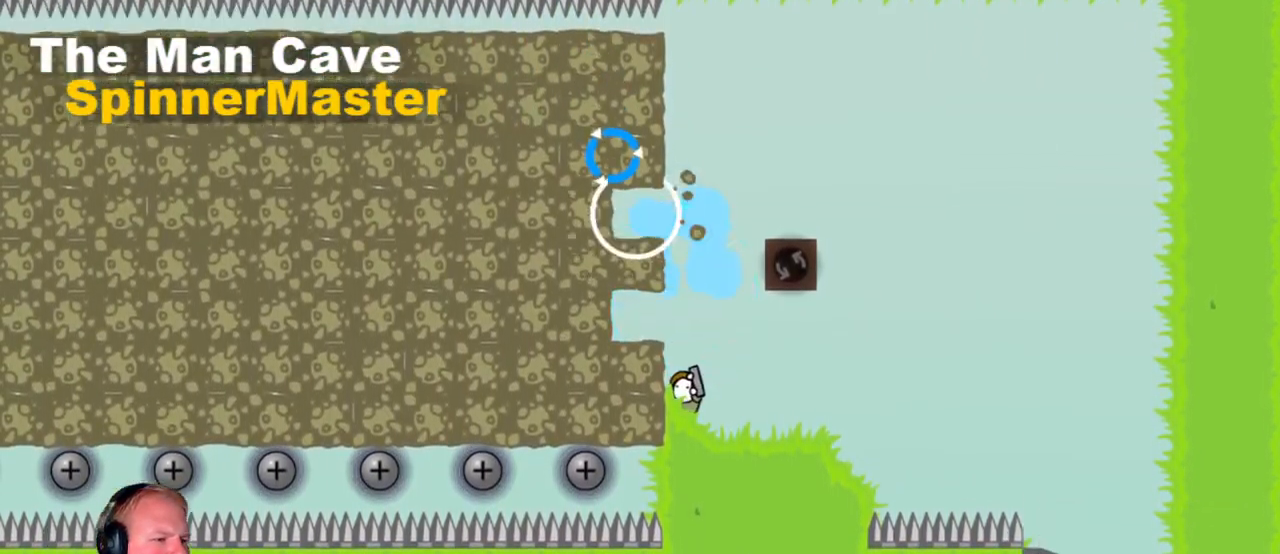
{"keys": ["a"], "mouse": [], "events": [[200, "mouse_left", "down"], [317, "mouse_left", "up"]]}
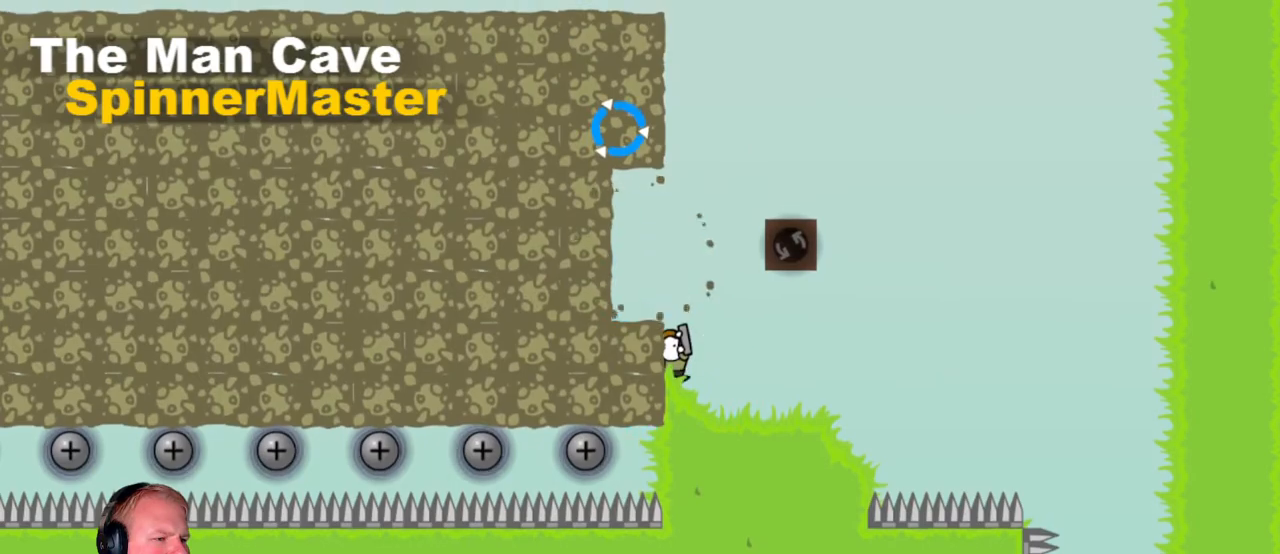
{"keys": ["a"], "mouse": [], "events": [[33, "w", "down"], [183, "w", "up"]]}
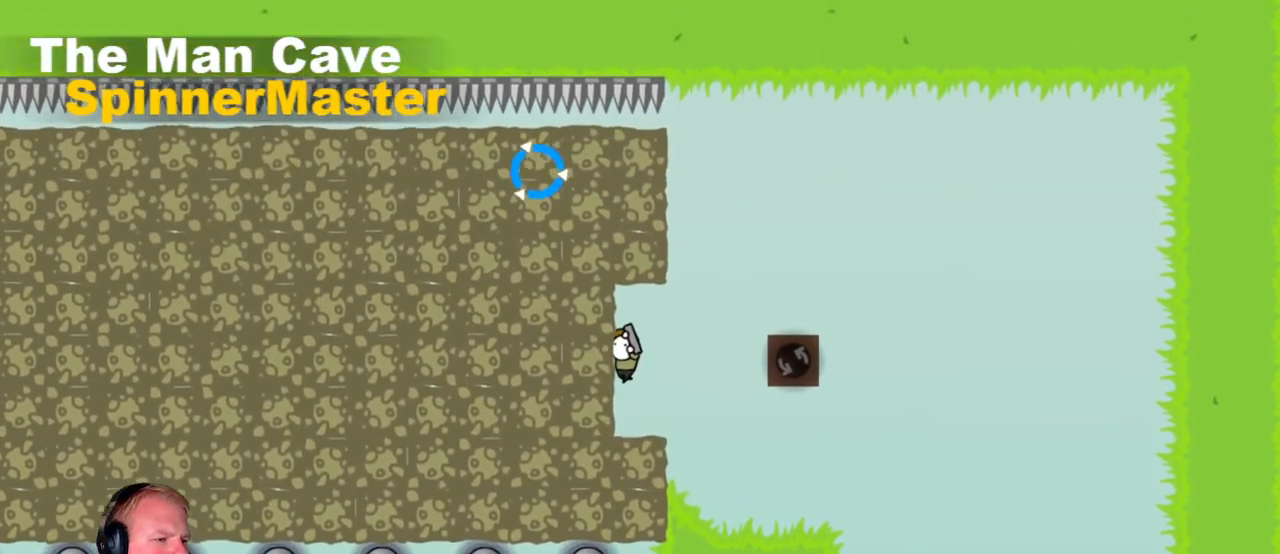
{"keys": ["a"], "mouse": [], "events": [[233, "mouse_left", "down"], [383, "mouse_left", "up"]]}
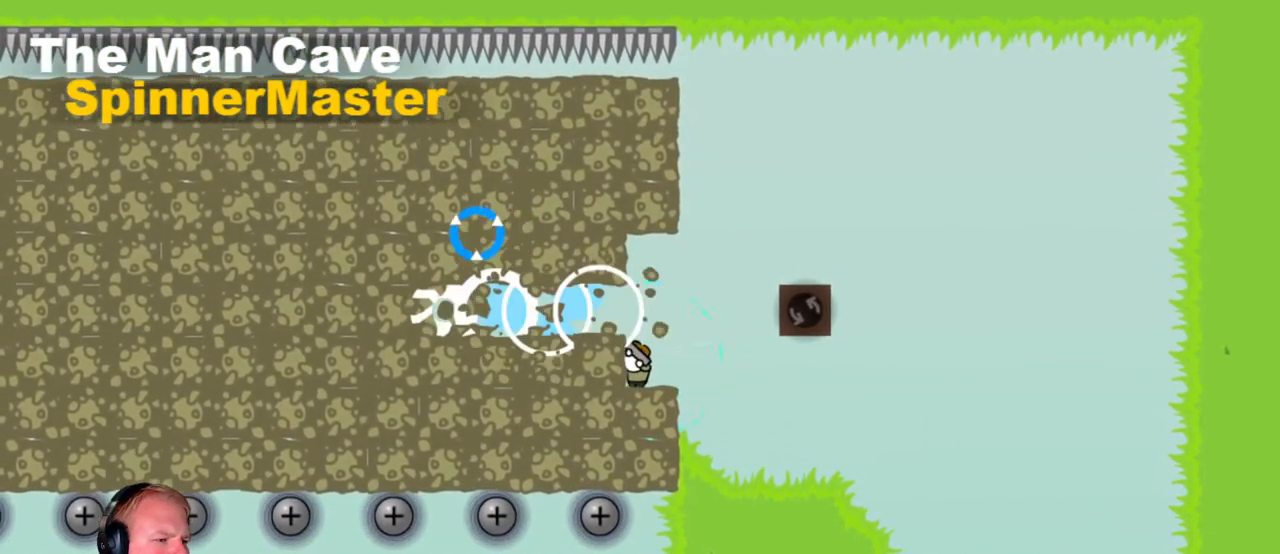
{"keys": ["a"], "mouse": [], "events": [[117, "mouse_left", "down"], [317, "mouse_left", "up"]]}
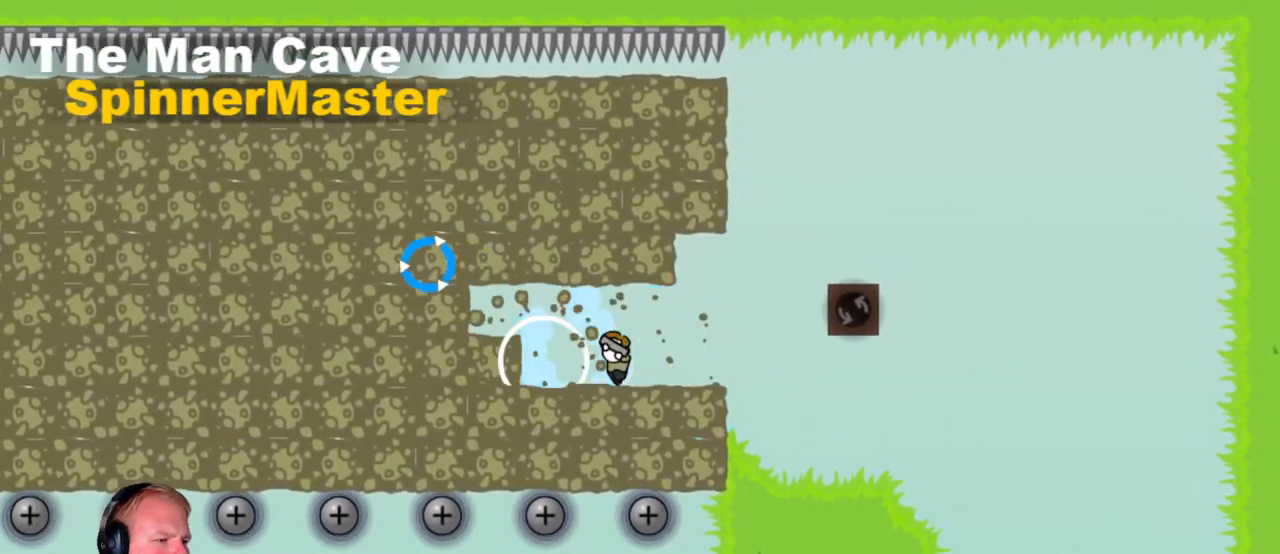
{"keys": ["a"], "mouse": ["left"], "events": [[33, "mouse_left", "down"], [183, "mouse_left", "up"], [500, "mouse_left", "down"]]}
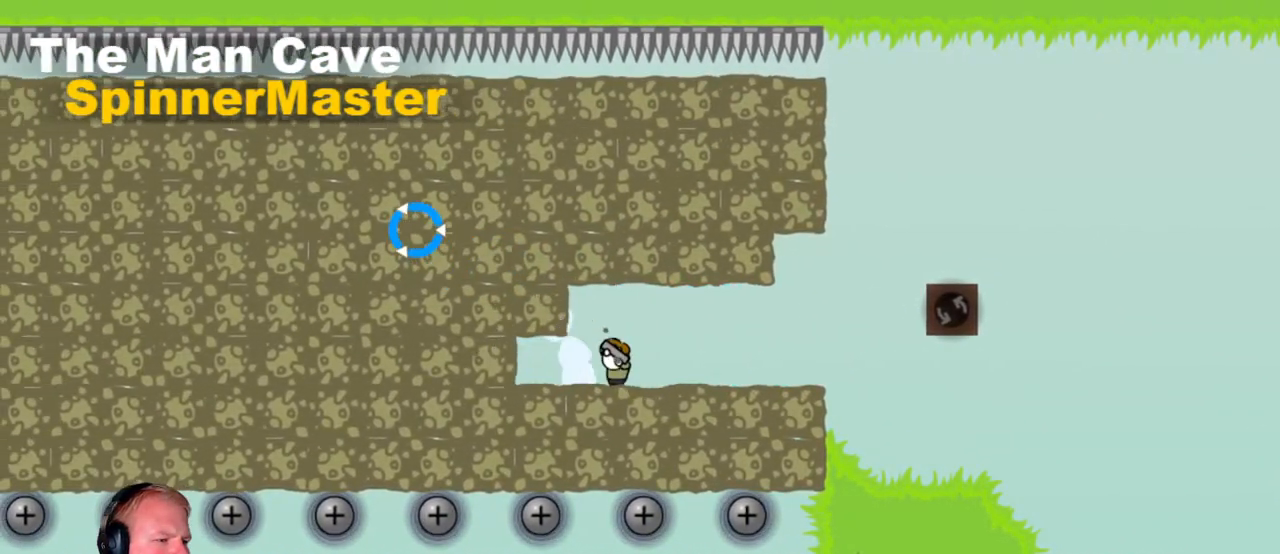
{"keys": ["a"], "mouse": ["left"], "events": [[150, "mouse_left", "up"], [383, "mouse_left", "down"]]}
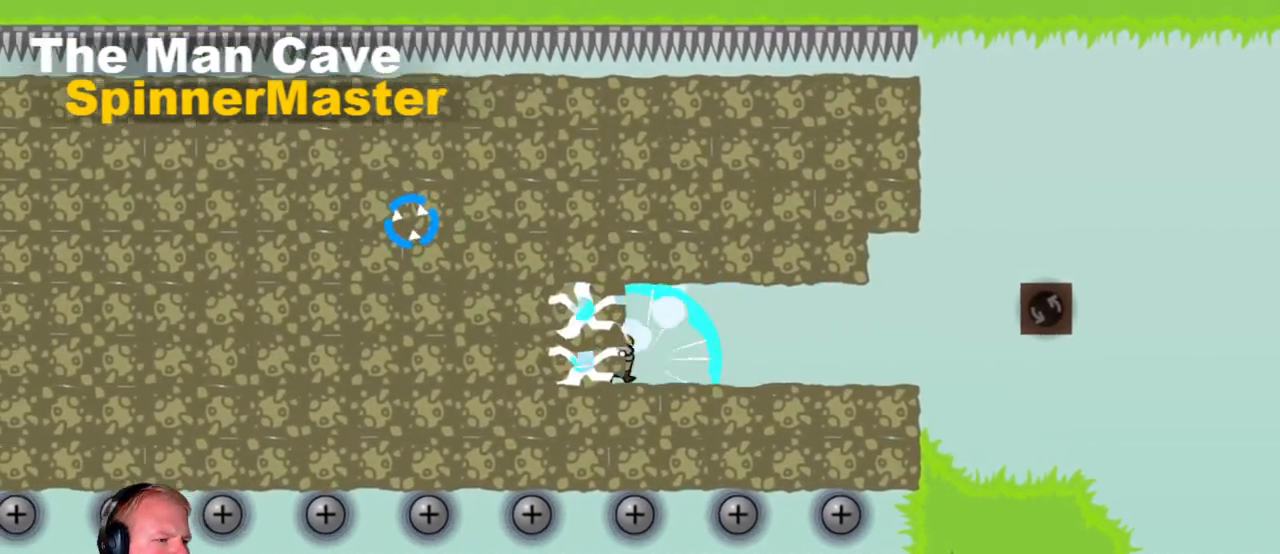
{"keys": ["a"], "mouse": [], "events": [[67, "mouse_left", "up"], [300, "mouse_left", "down"], [500, "mouse_left", "up"]]}
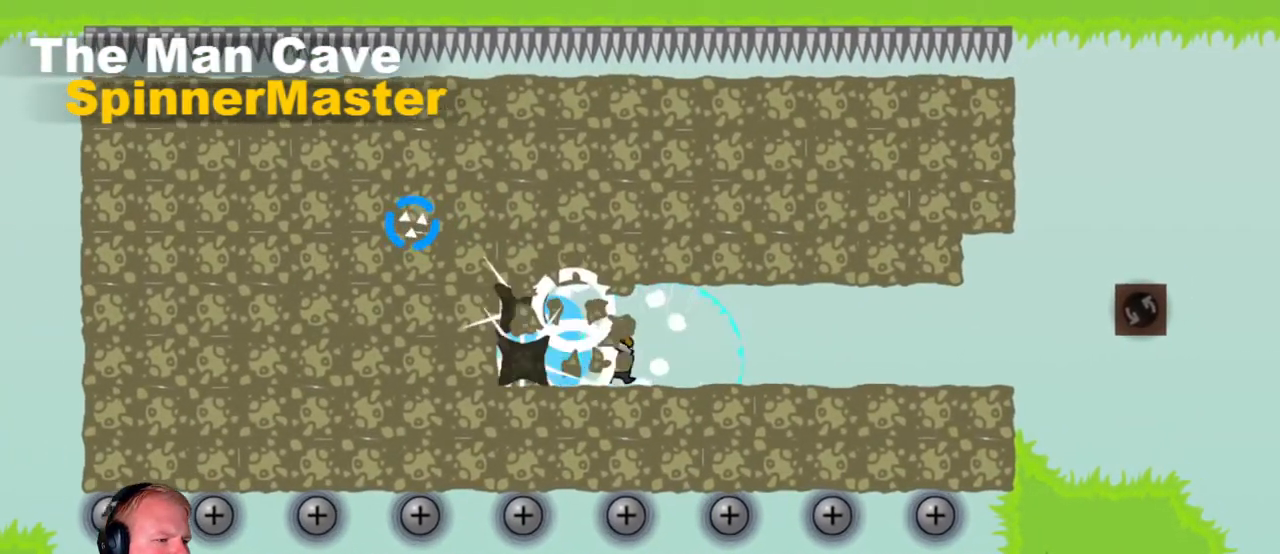
{"keys": ["a"], "mouse": [], "events": [[267, "mouse_left", "down"], [450, "mouse_left", "up"]]}
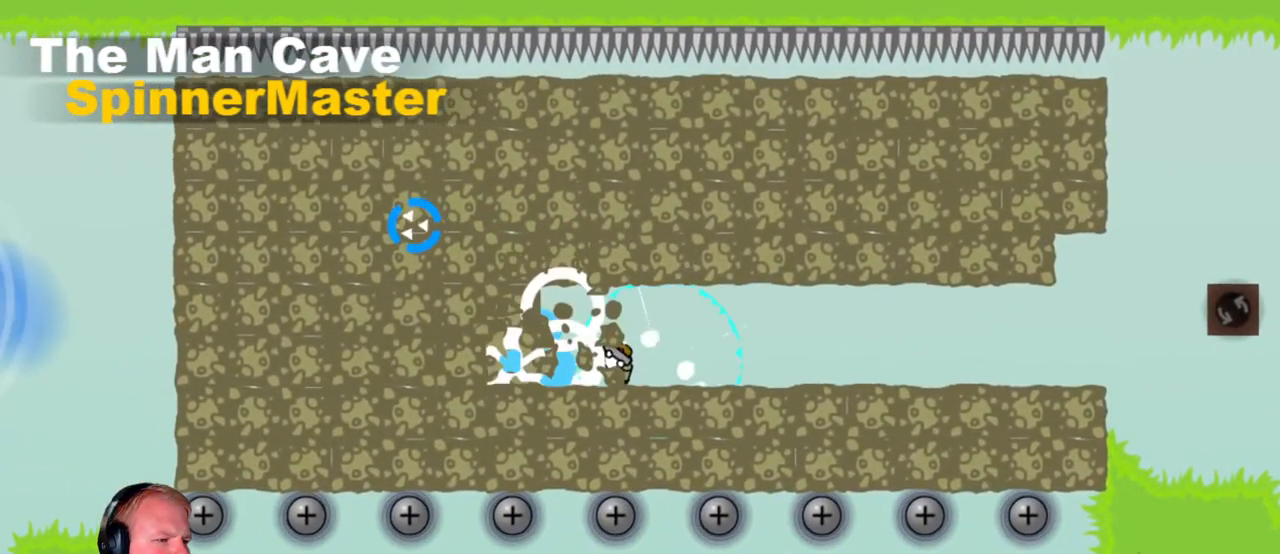
{"keys": ["a"], "mouse": ["left"], "events": [[333, "mouse_left", "down"]]}